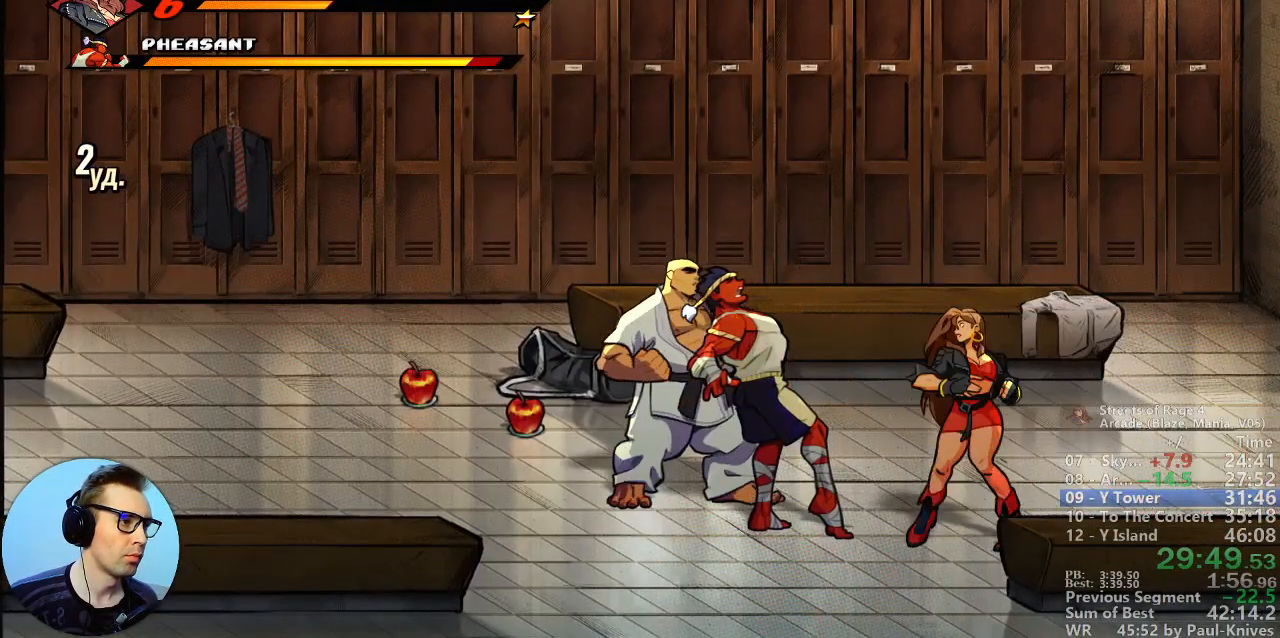
Gameplay with a controller; each line is a JSON object with the inputs held at the frame after it. "events" lists button and stick changes between this image and that frame as [ms after this image, input, new state], when the widget could be followed in between. Not read: DPAD_DOWN DPAD_LEFT DPAD_RIGHT DPAD_UP L3 R3.
{"buttons": [], "events": [[17, "B", "down"], [267, "B", "up"]]}
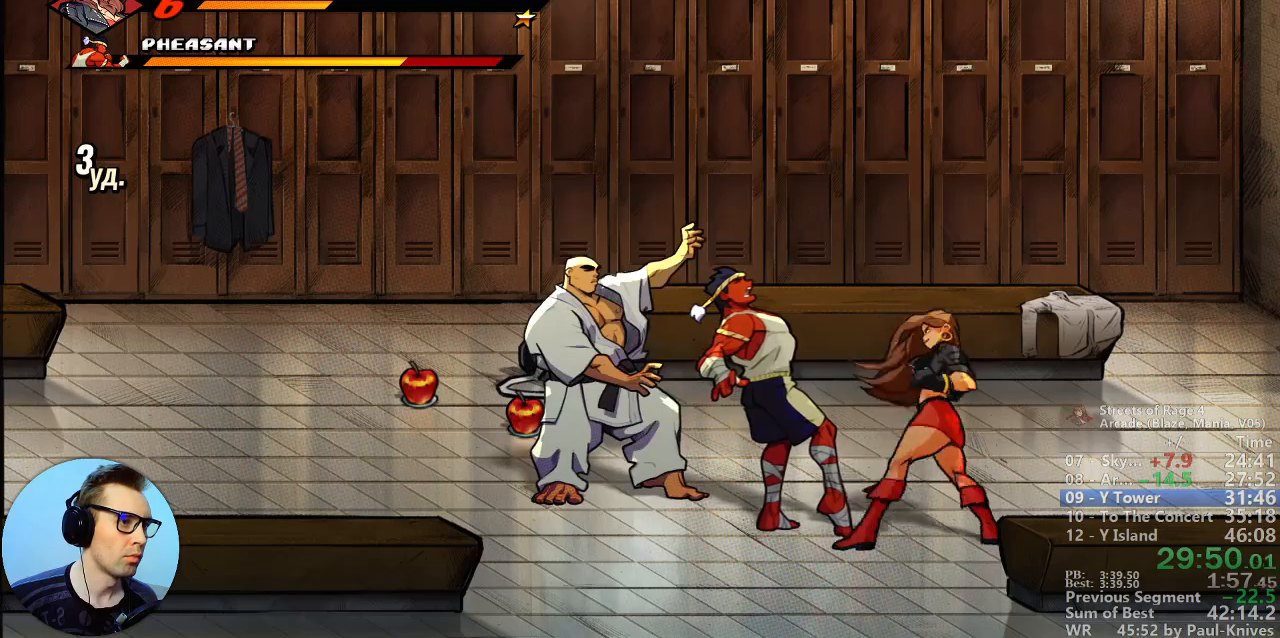
{"buttons": ["B"], "events": [[67, "B", "down"]]}
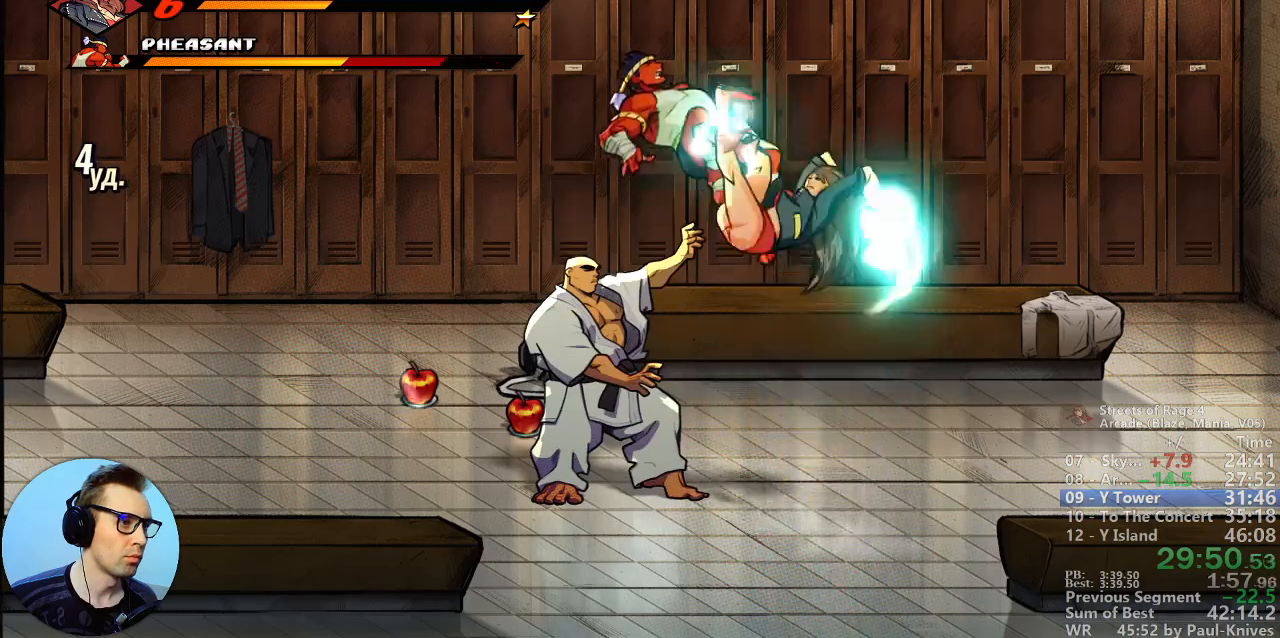
{"buttons": [], "events": [[183, "B", "up"], [317, "A", "down"], [483, "A", "up"]]}
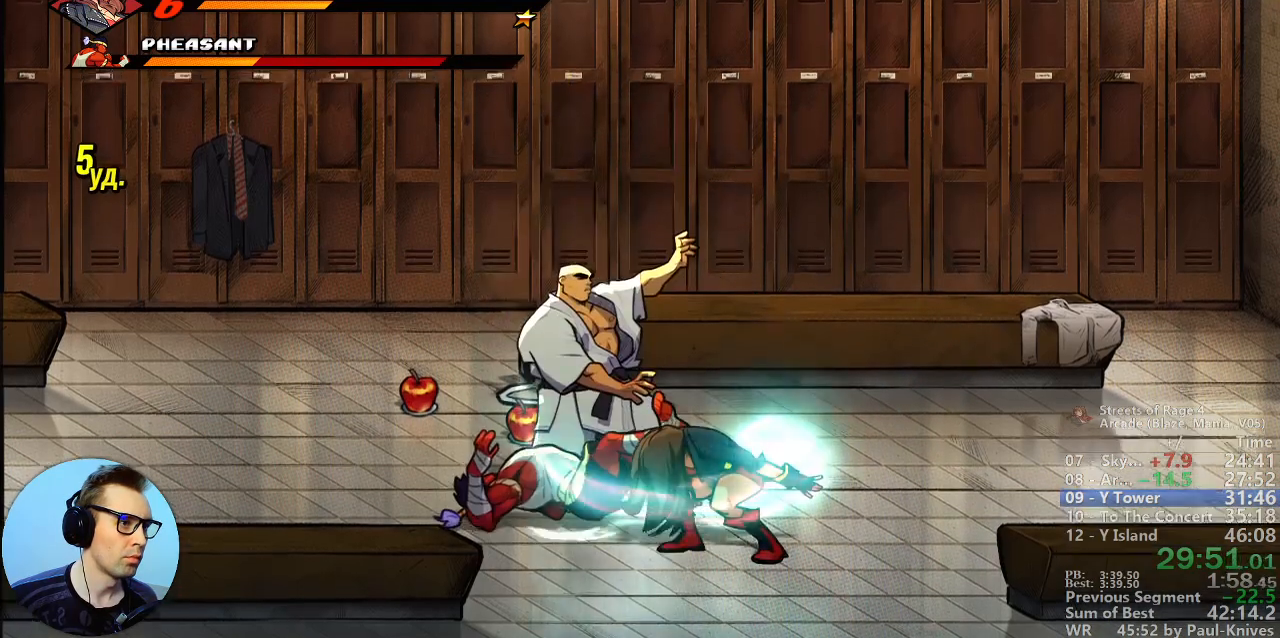
{"buttons": [], "events": [[67, "A", "down"], [167, "A", "up"], [217, "A", "down"], [317, "A", "up"], [367, "A", "down"], [483, "A", "up"]]}
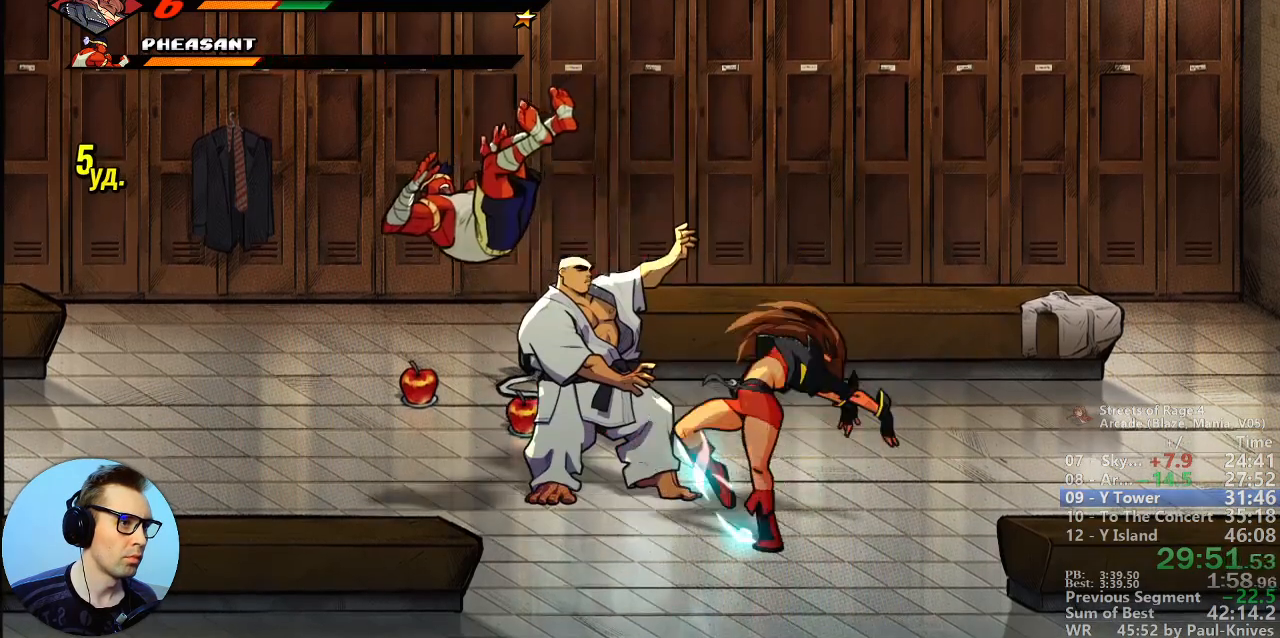
{"buttons": [], "events": [[83, "A", "down"], [167, "A", "up"]]}
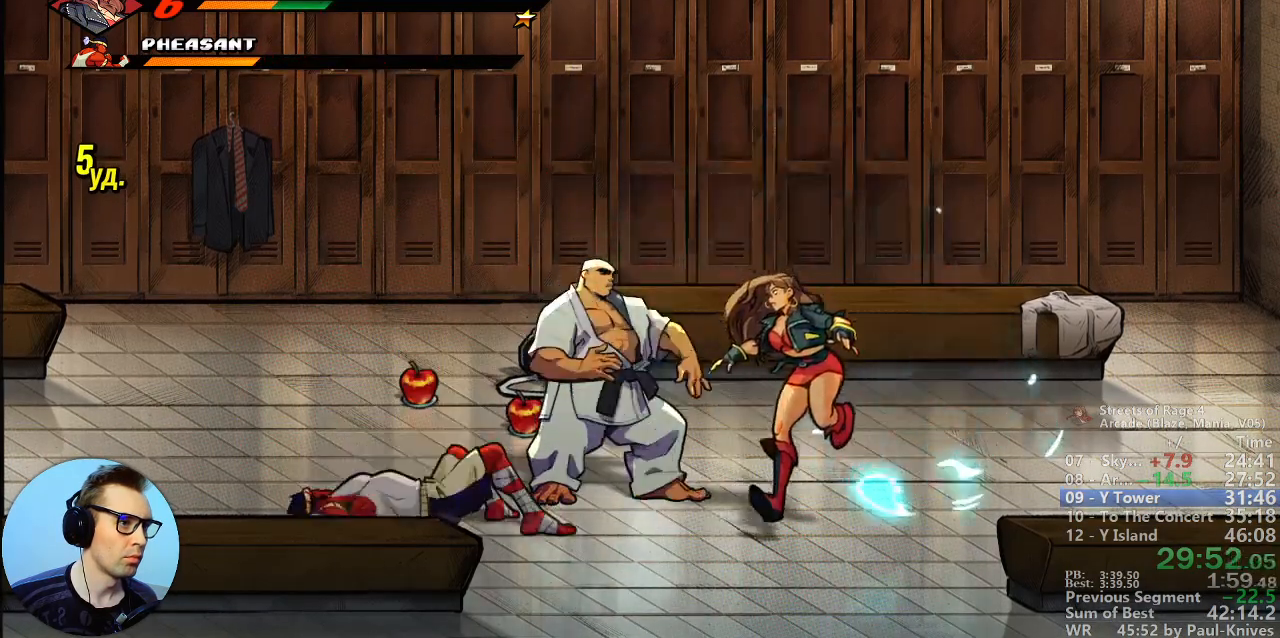
{"buttons": [], "events": [[183, "C", "down"], [367, "C", "up"]]}
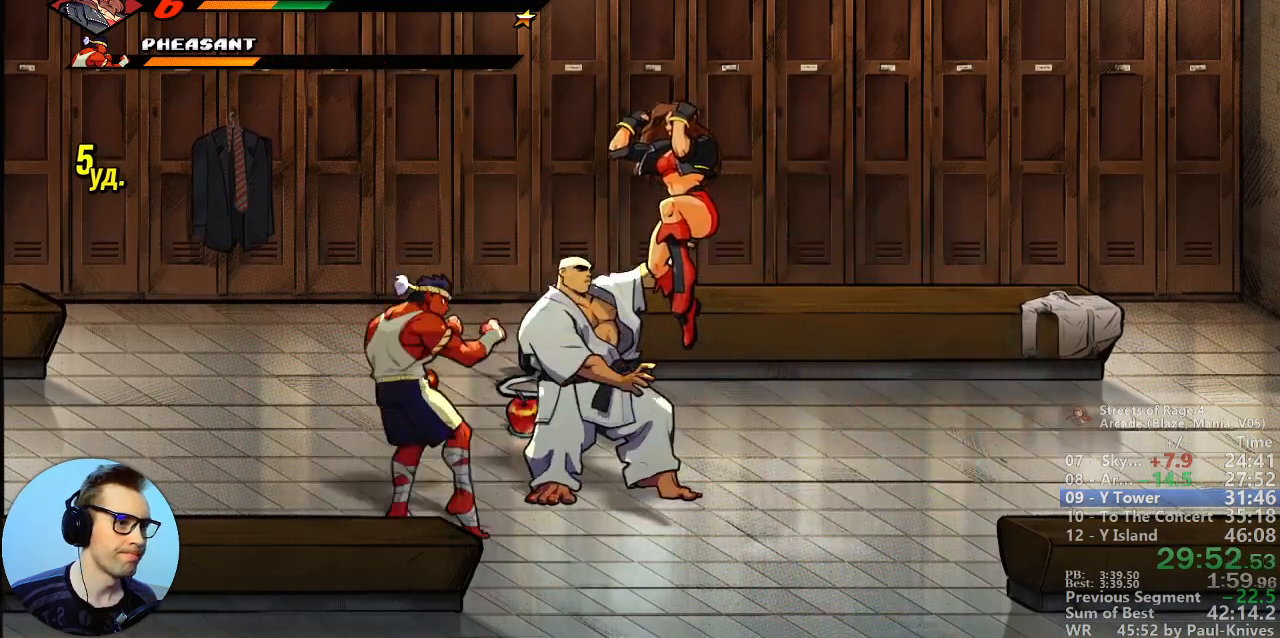
{"buttons": [], "events": [[133, "B", "down"], [333, "B", "up"]]}
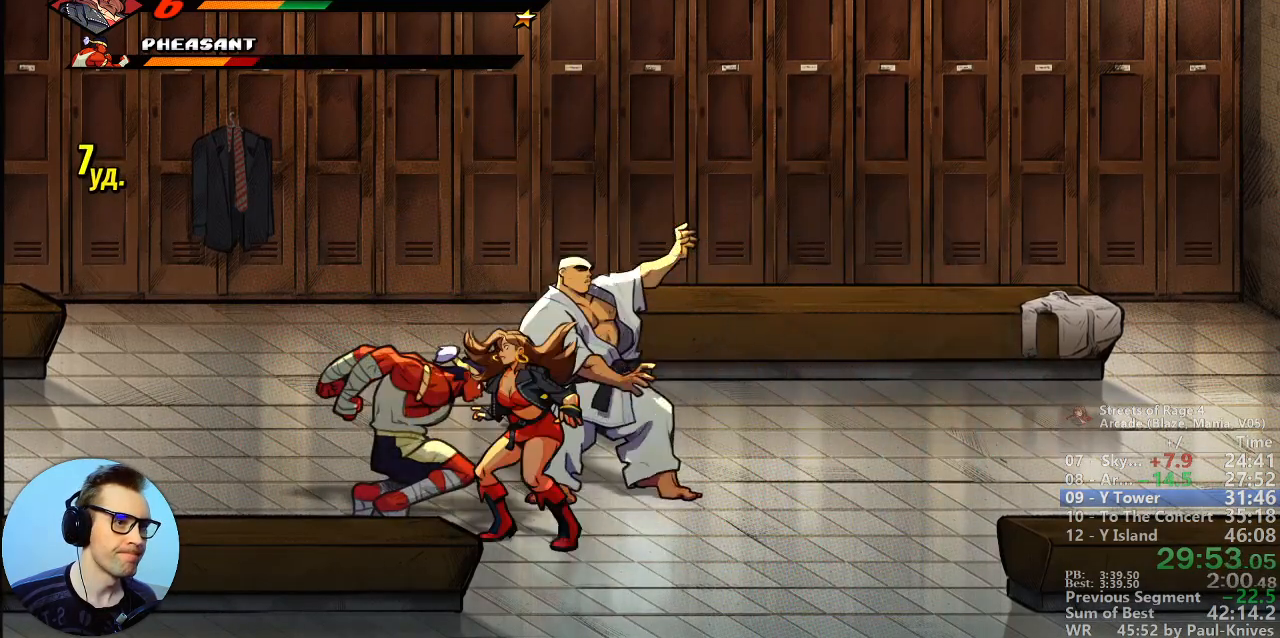
{"buttons": [], "events": [[100, "B", "down"], [217, "B", "up"]]}